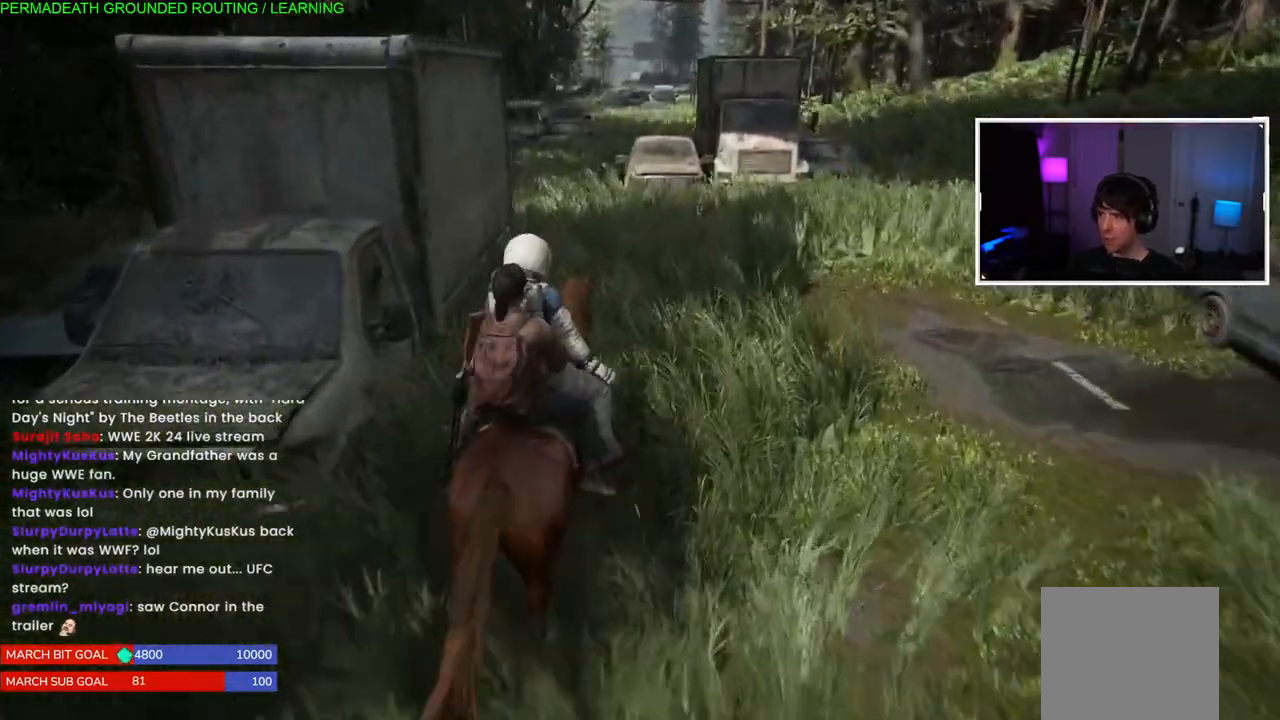
Gameplay with a controller (PlayStation layout); each line is a JSON object with the inputs held at the frame after it. "events" lists button and stick changes between this image and that frame as [ms after this image, input, new state], when the widget could be followed in between.
{"buttons": ["L1"], "left_stick": "up", "right_stick": "center", "events": [[50, "right_stick", "center"]]}
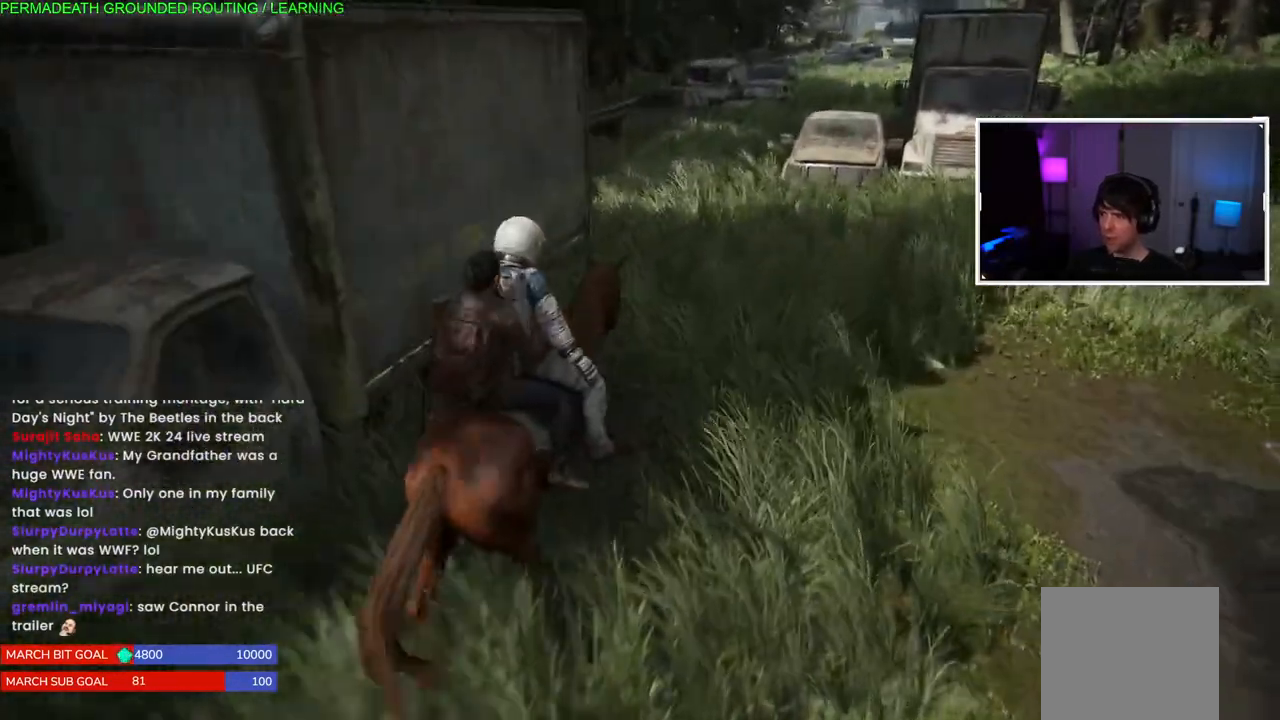
{"buttons": ["L1"], "left_stick": "up", "right_stick": "center", "events": [[233, "right_stick", "right"], [383, "right_stick", "center"]]}
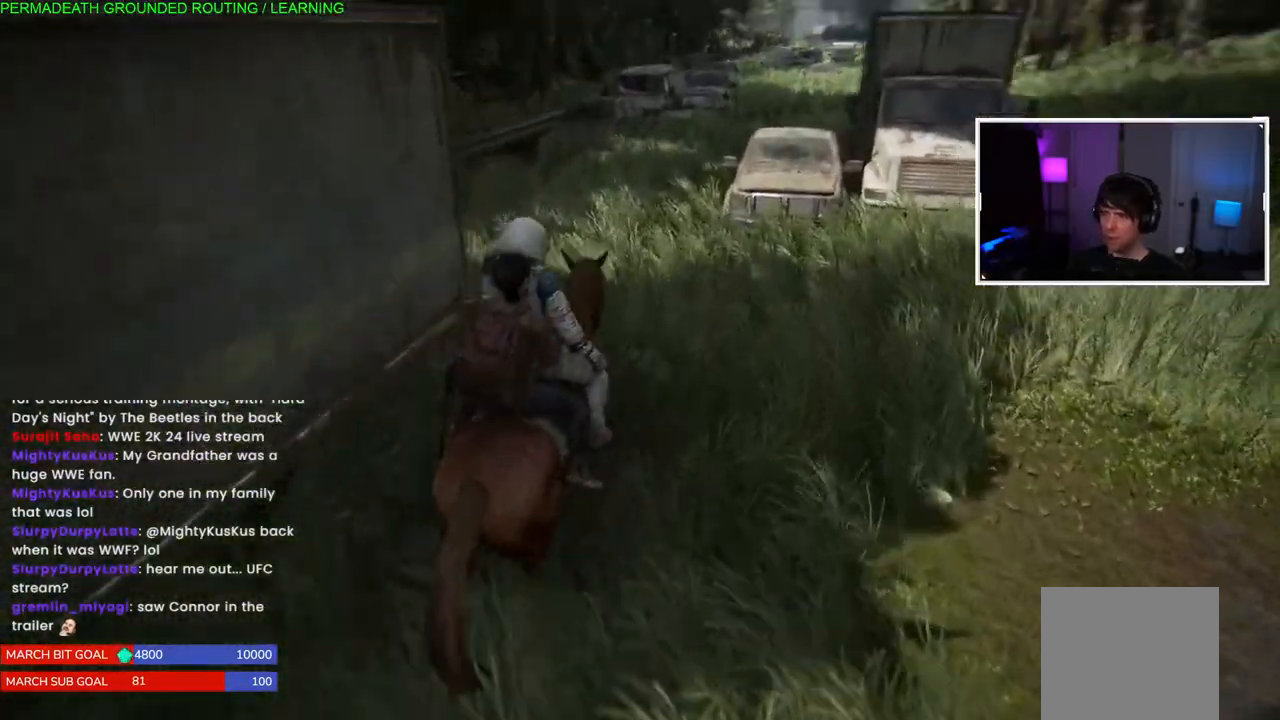
{"buttons": ["L1"], "left_stick": "up", "right_stick": "center", "events": []}
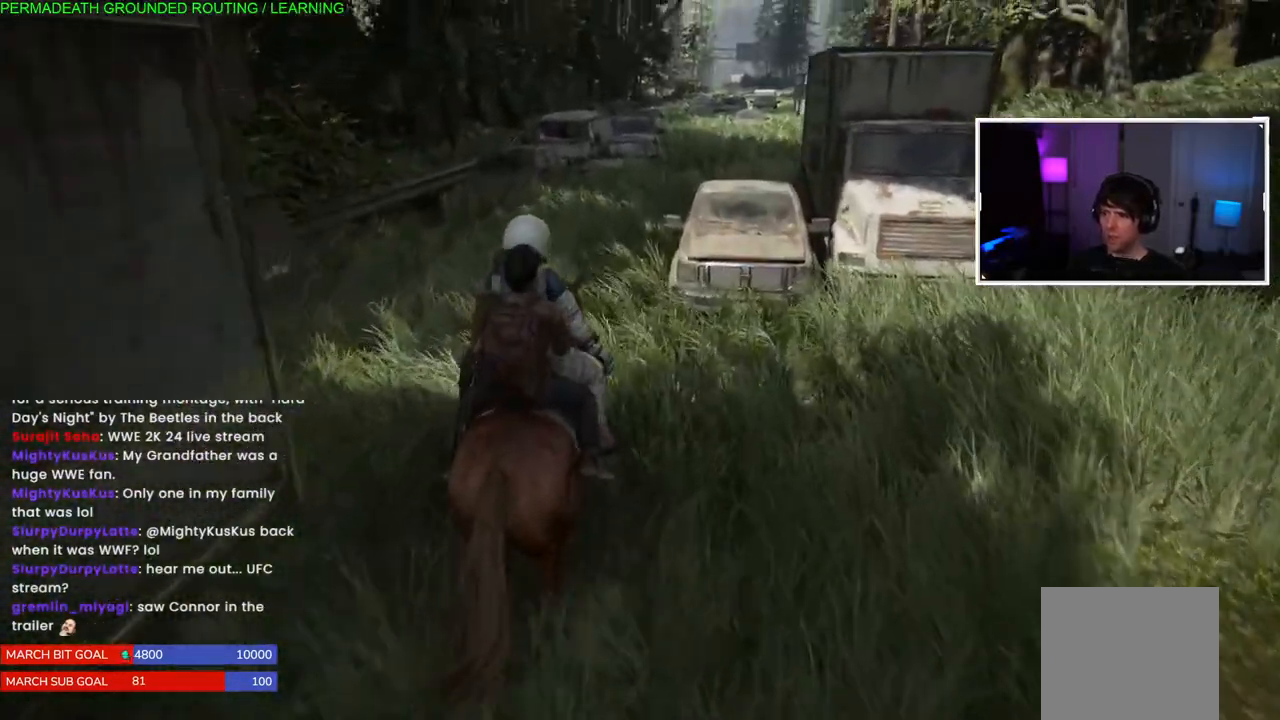
{"buttons": ["L1"], "left_stick": "up", "right_stick": "right", "events": [[450, "right_stick", "right"]]}
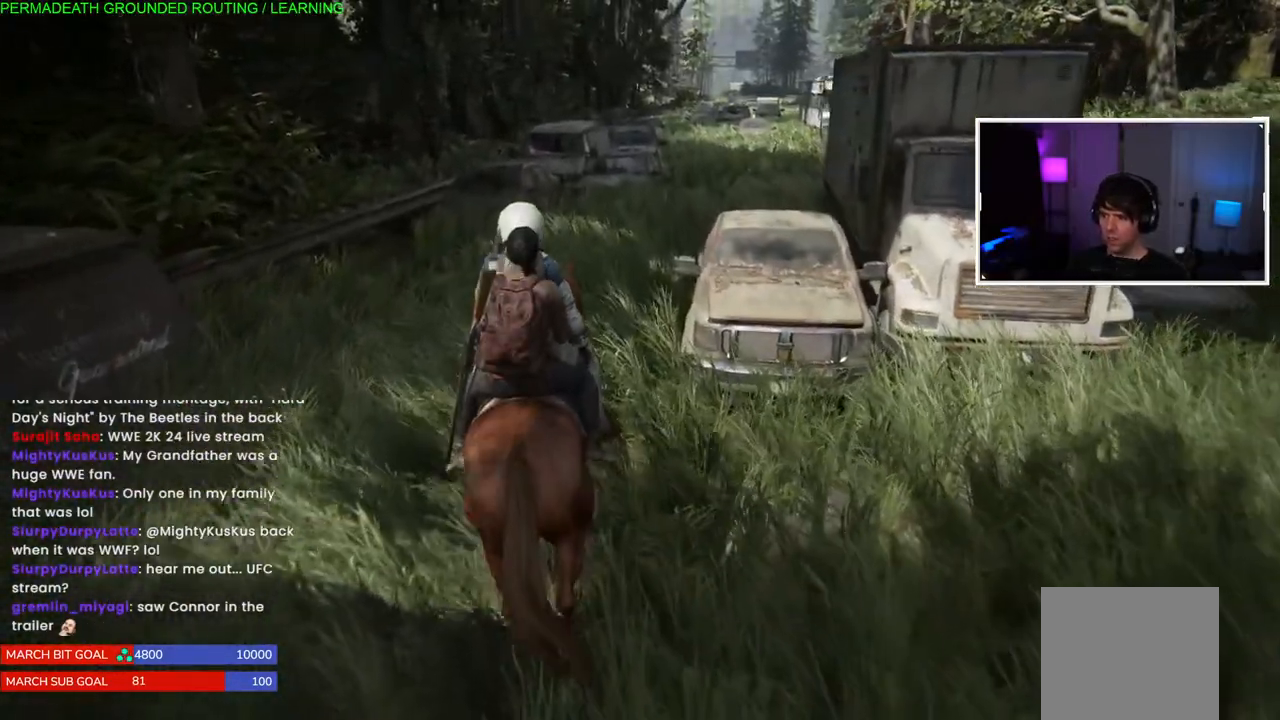
{"buttons": ["L1"], "left_stick": "up", "right_stick": "center", "events": [[83, "right_stick", "center"], [333, "right_stick", "right"], [483, "right_stick", "center"]]}
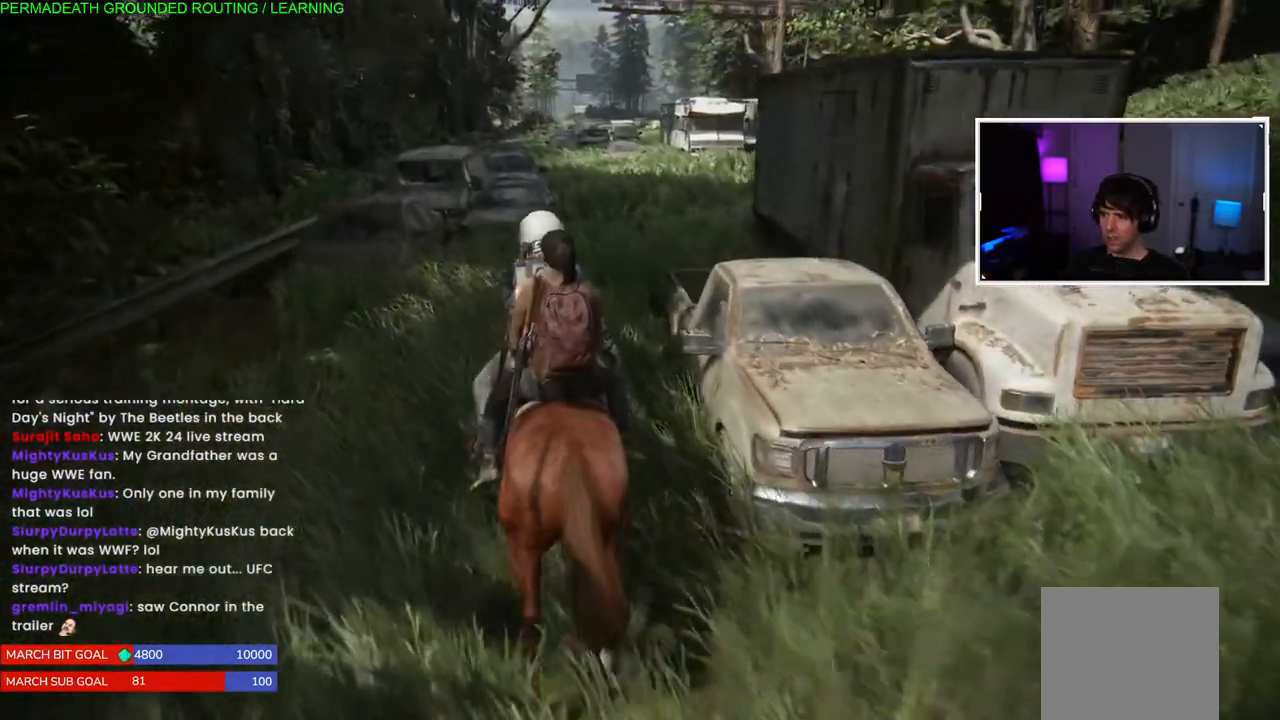
{"buttons": ["L1"], "left_stick": "up", "right_stick": "center", "events": []}
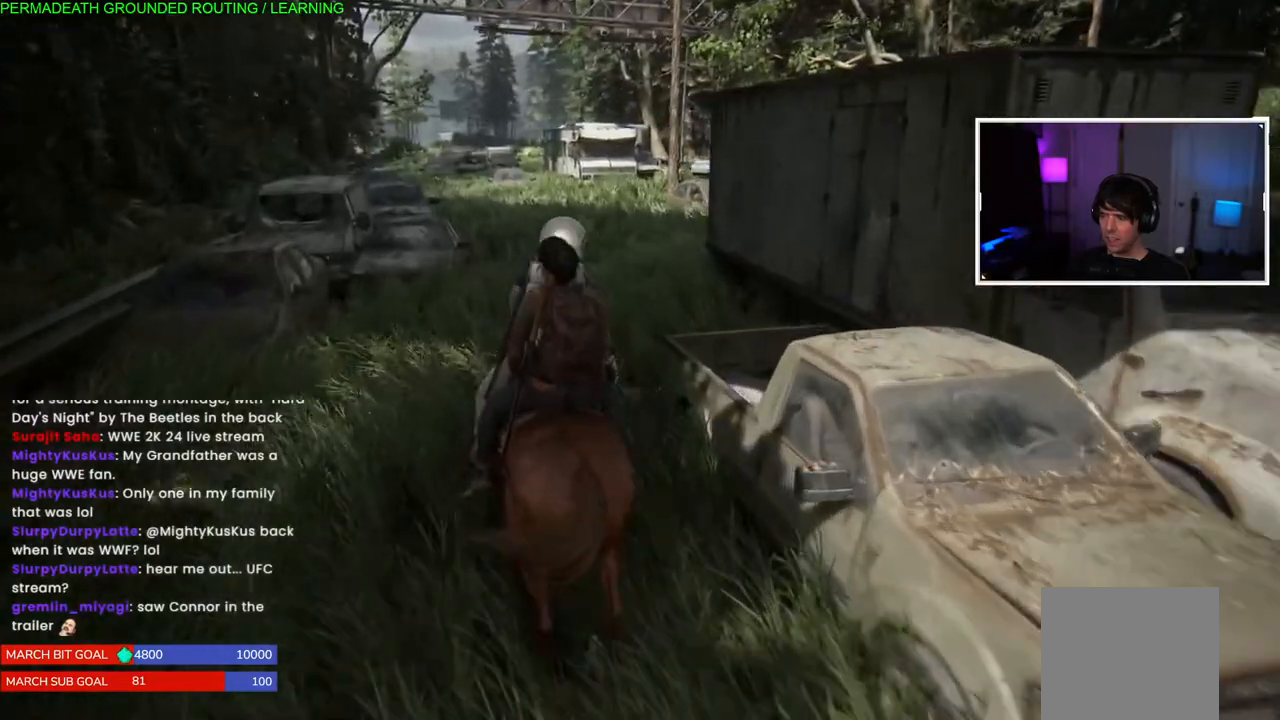
{"buttons": ["L1"], "left_stick": "up", "right_stick": "center", "events": []}
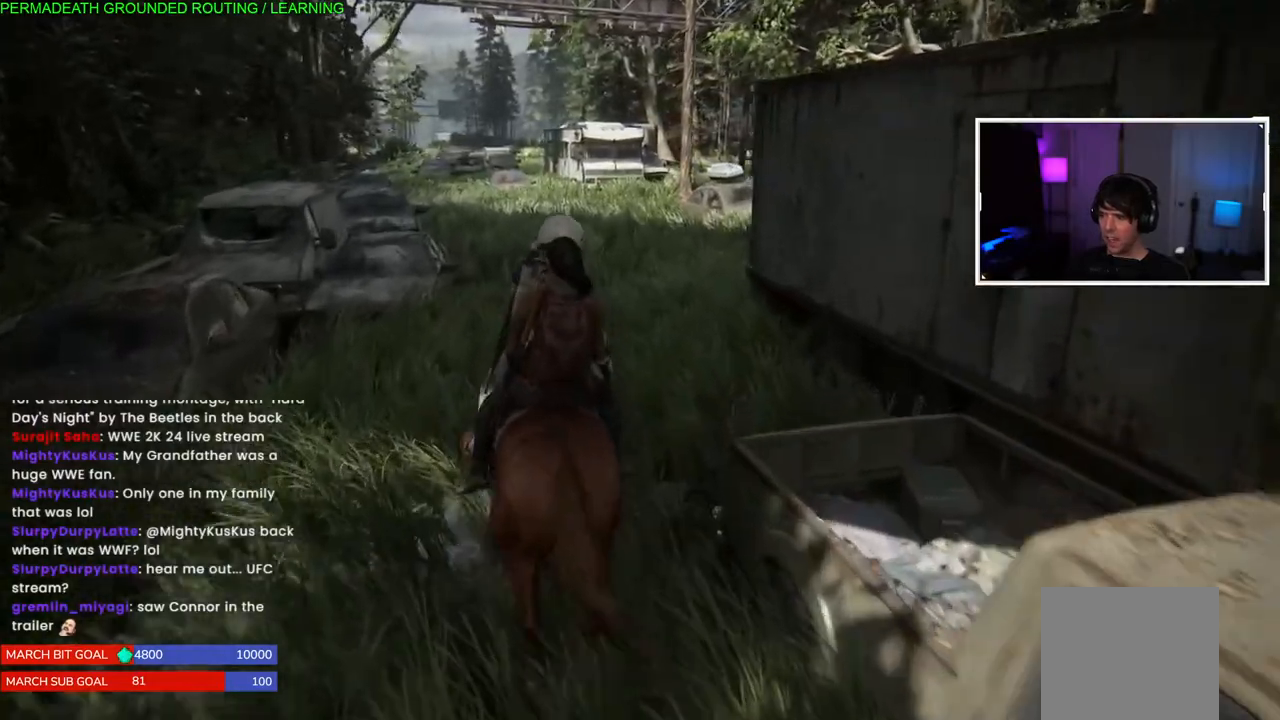
{"buttons": ["L1"], "left_stick": "up", "right_stick": "center", "events": []}
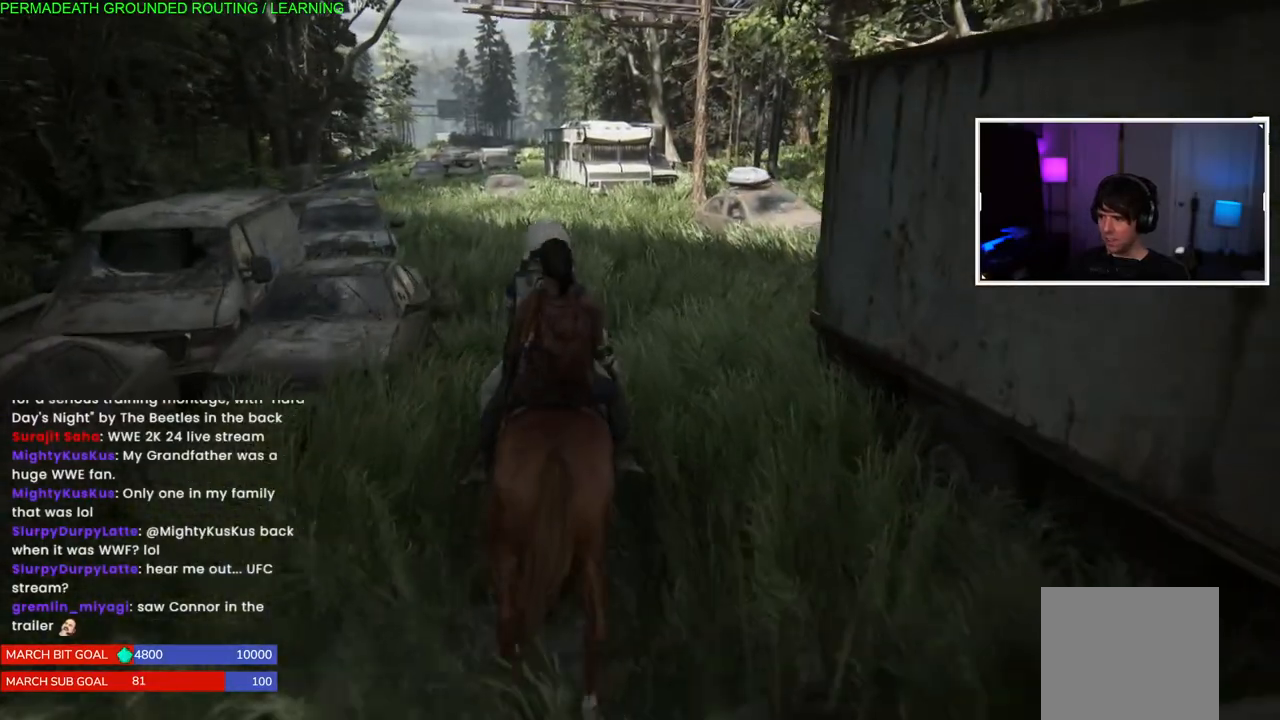
{"buttons": ["L1"], "left_stick": "up", "right_stick": "left", "events": [[417, "right_stick", "left"]]}
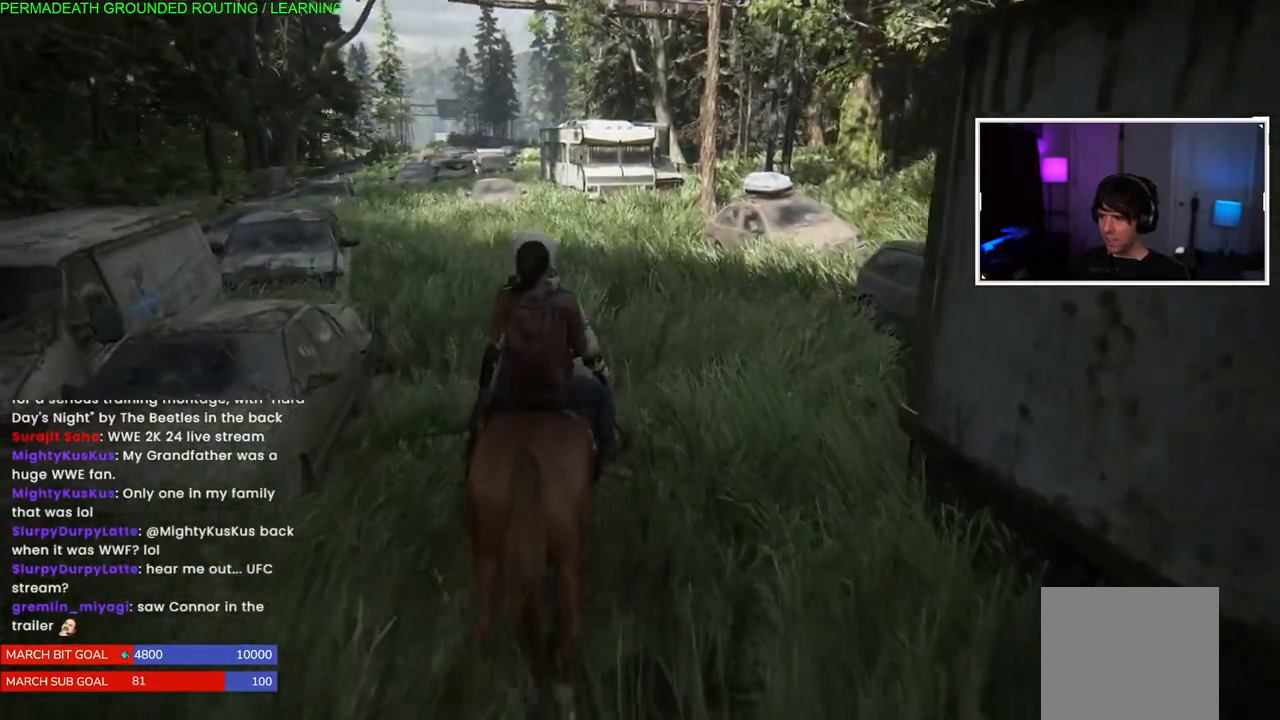
{"buttons": ["L1"], "left_stick": "up", "right_stick": "center", "events": [[83, "right_stick", "center"]]}
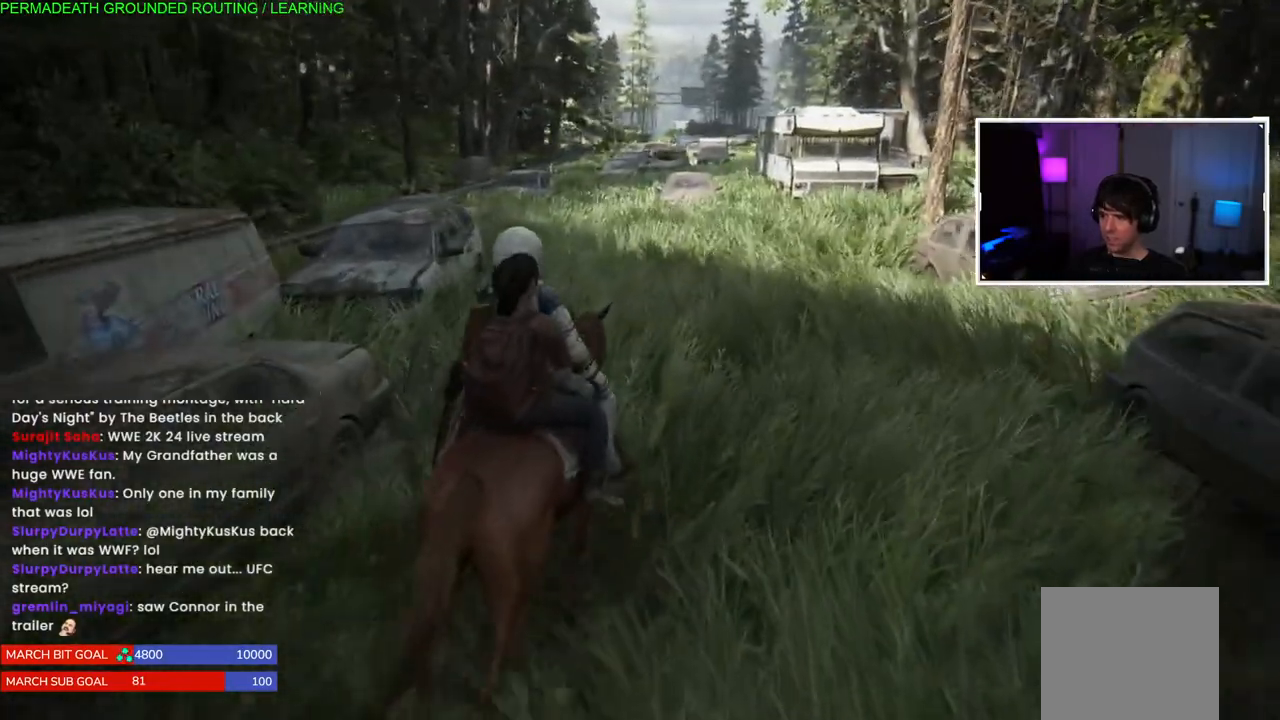
{"buttons": ["L1"], "left_stick": "up", "right_stick": "center", "events": []}
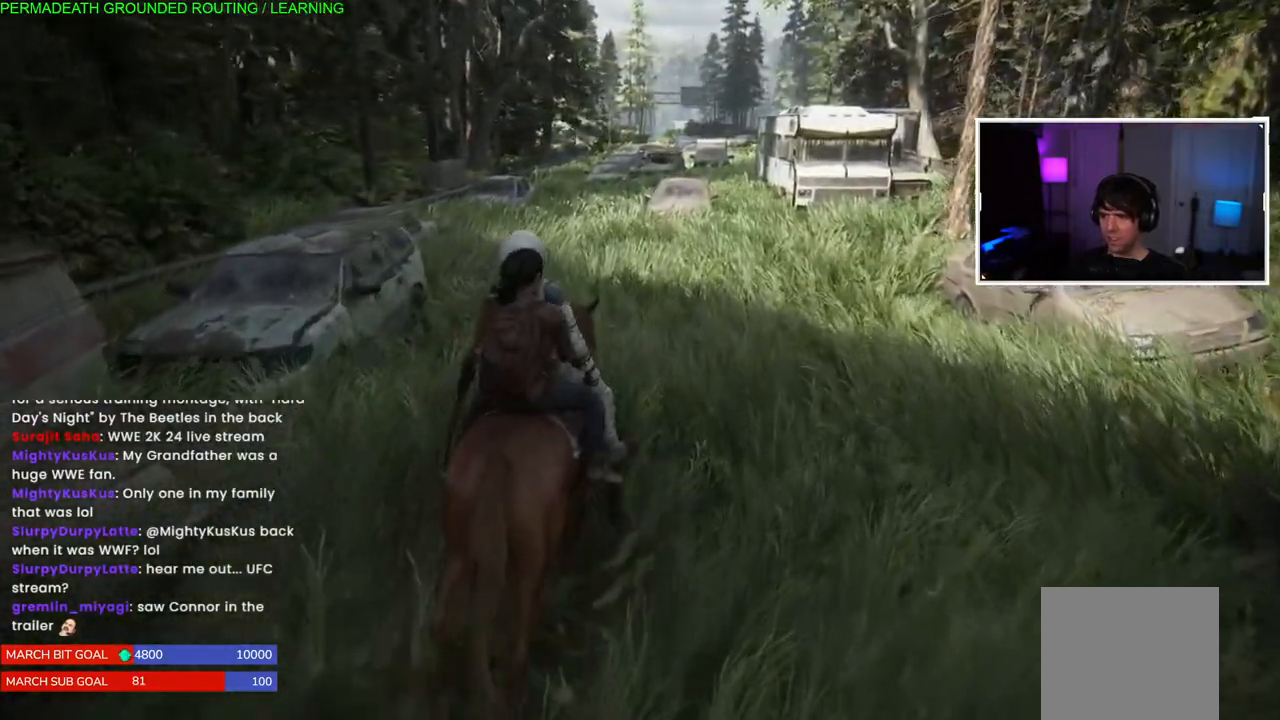
{"buttons": ["L1"], "left_stick": "up", "right_stick": "center", "events": []}
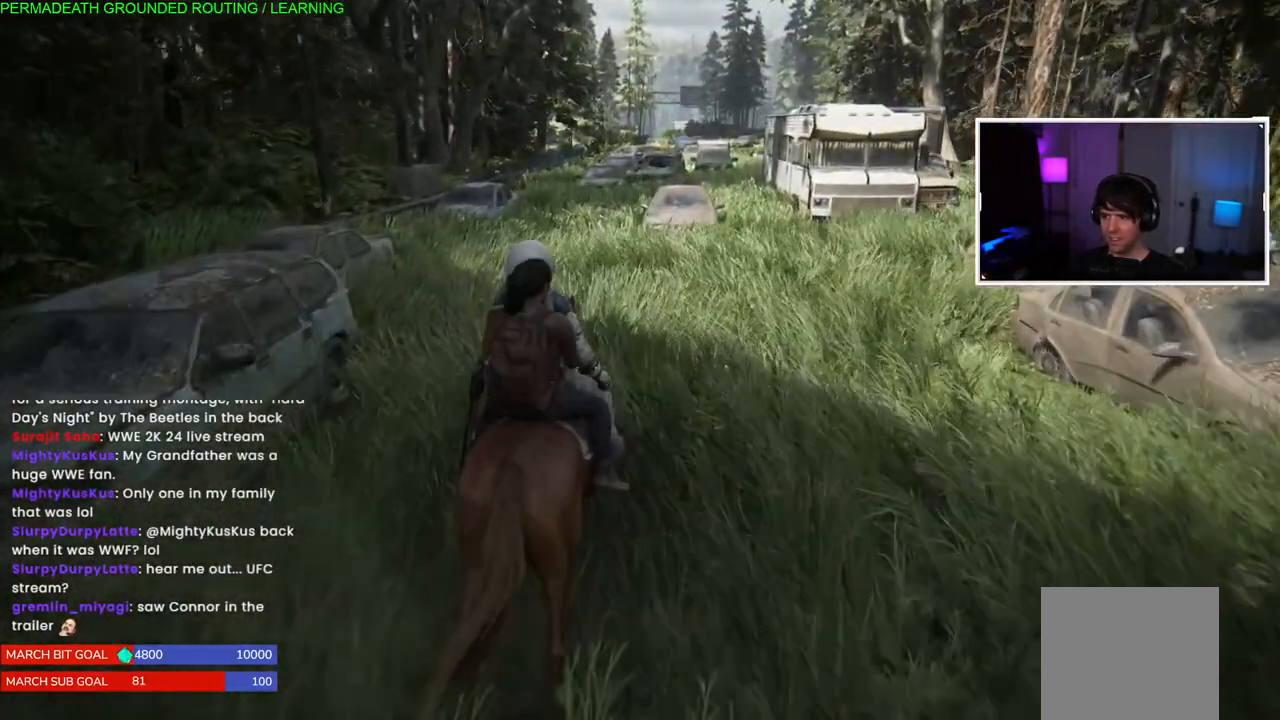
{"buttons": ["L1"], "left_stick": "up", "right_stick": "center", "events": []}
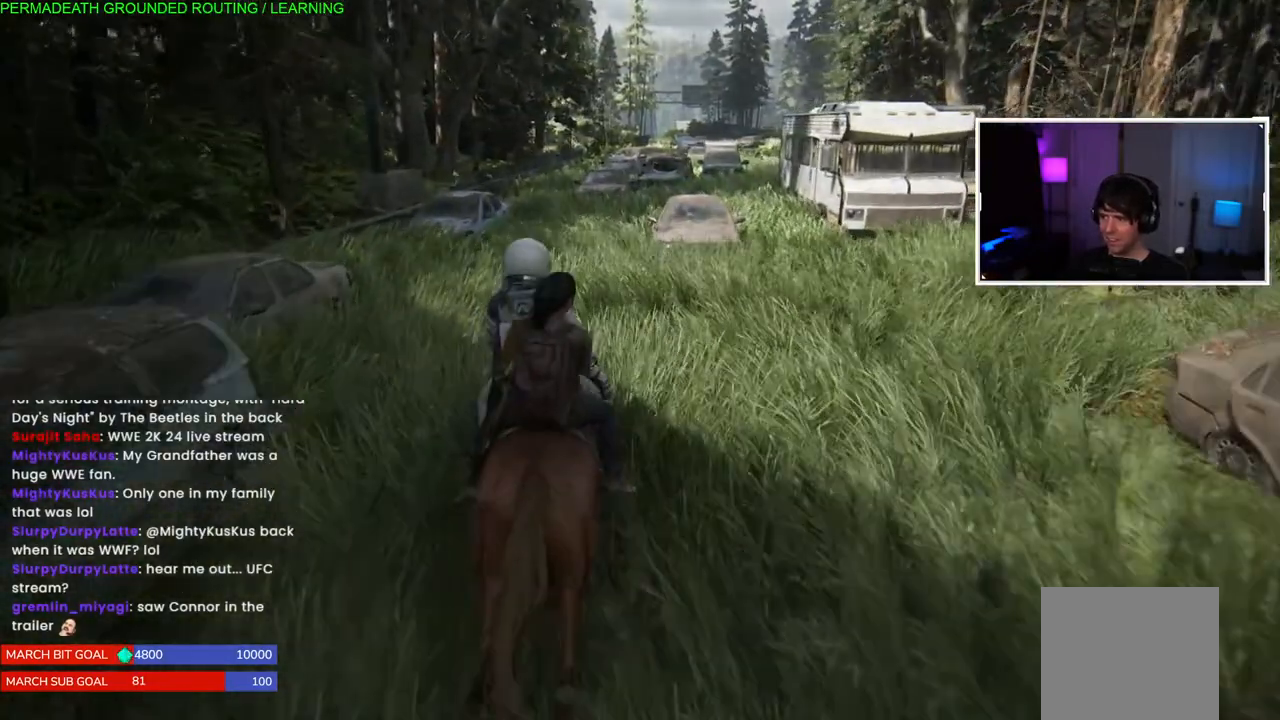
{"buttons": ["L1"], "left_stick": "up", "right_stick": "center", "events": []}
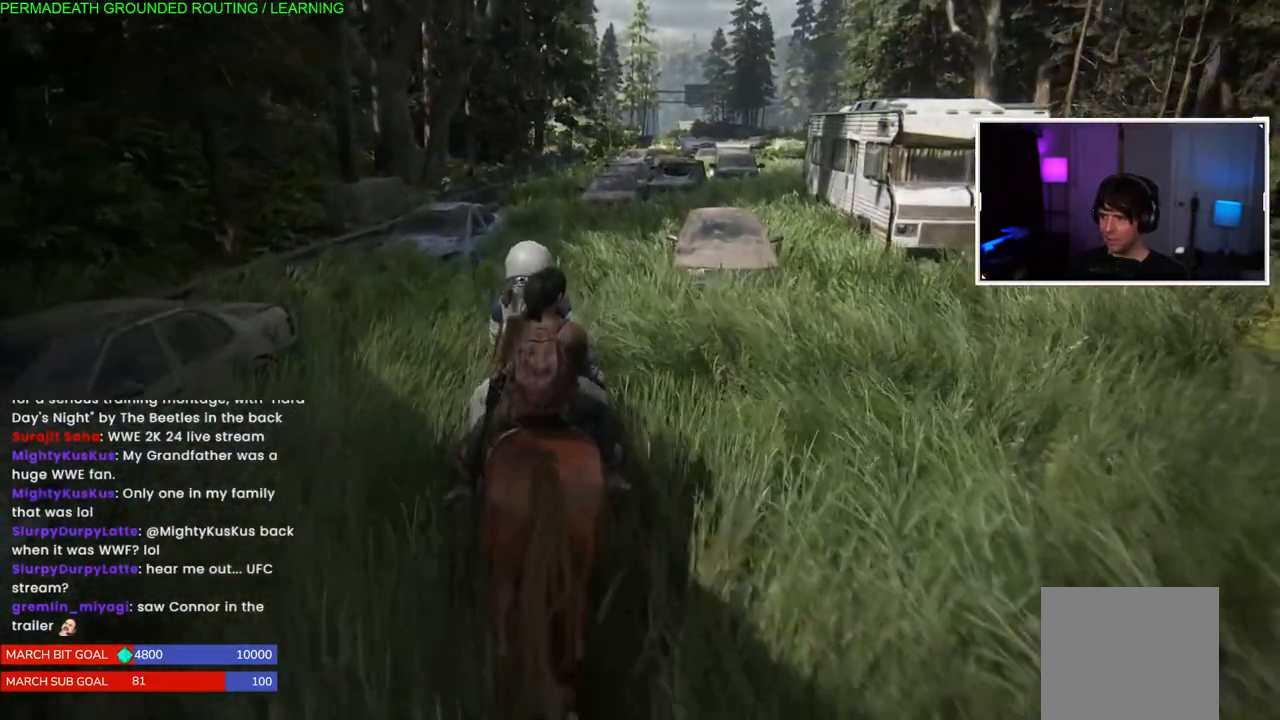
{"buttons": ["L1"], "left_stick": "up", "right_stick": "center", "events": []}
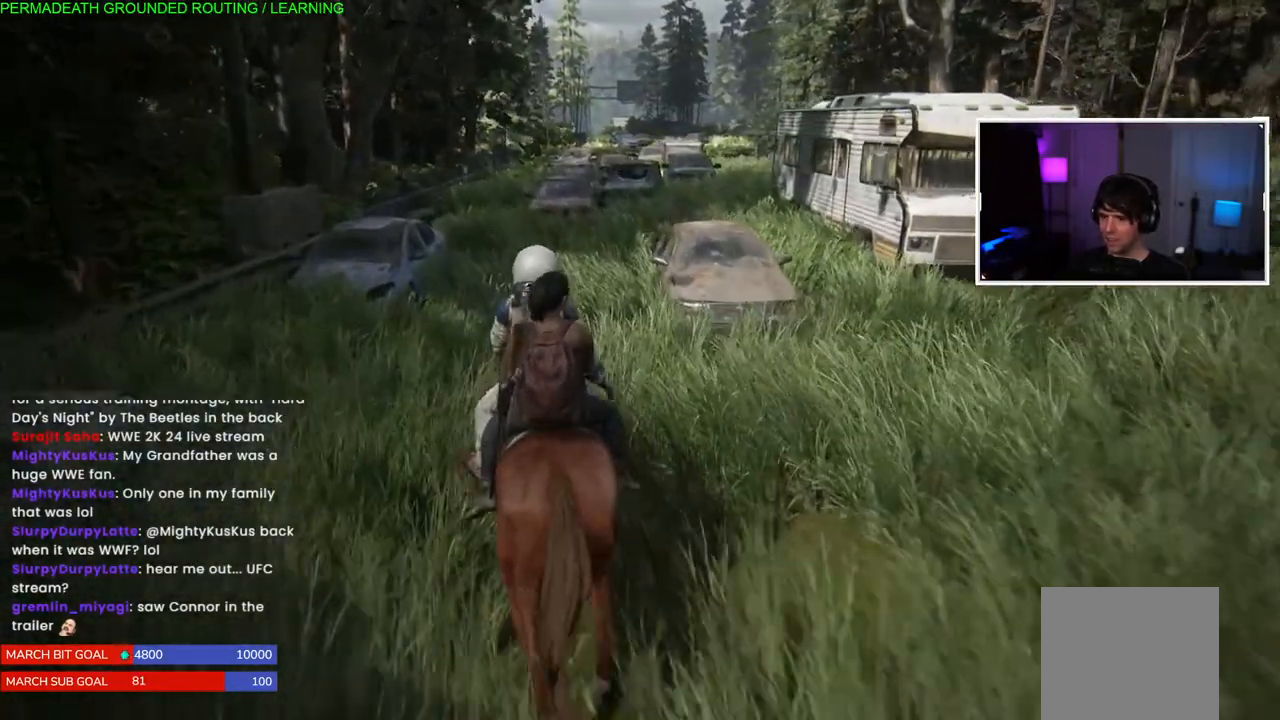
{"buttons": ["L1"], "left_stick": "up", "right_stick": "center", "events": []}
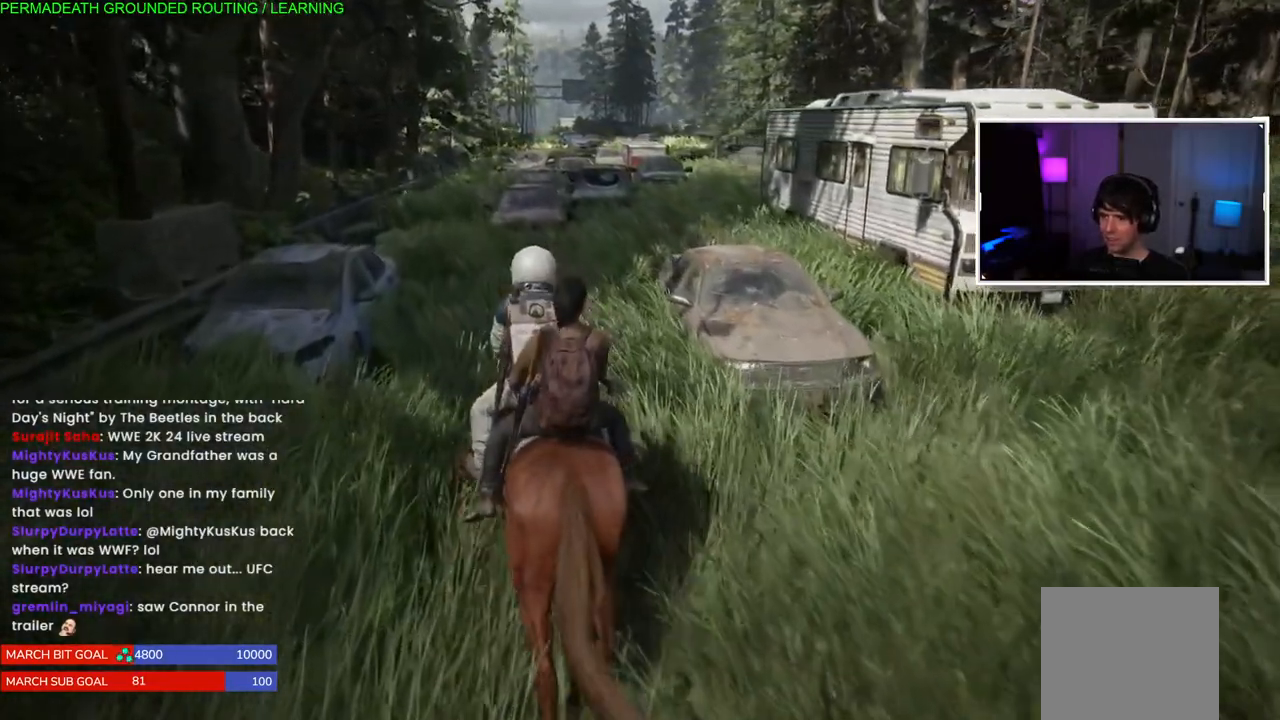
{"buttons": ["L1"], "left_stick": "up", "right_stick": "right", "events": [[367, "right_stick", "right"]]}
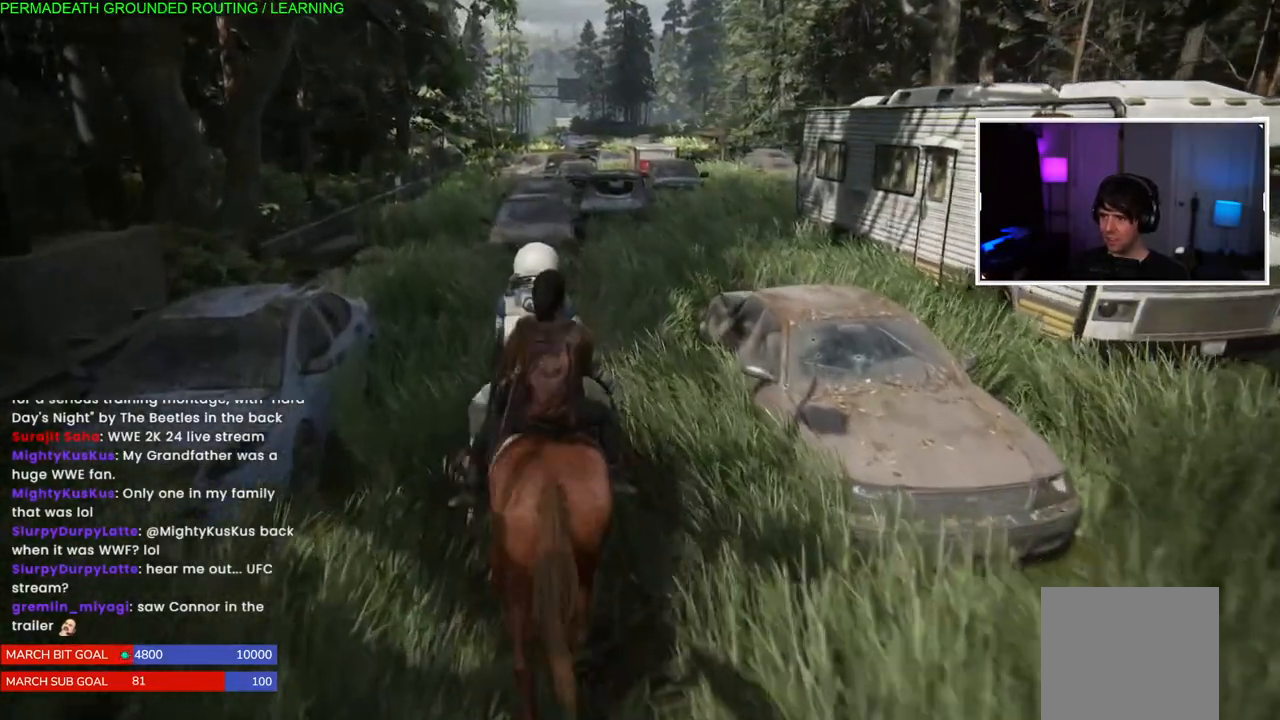
{"buttons": ["L1"], "left_stick": "up", "right_stick": "center", "events": [[67, "right_stick", "center"]]}
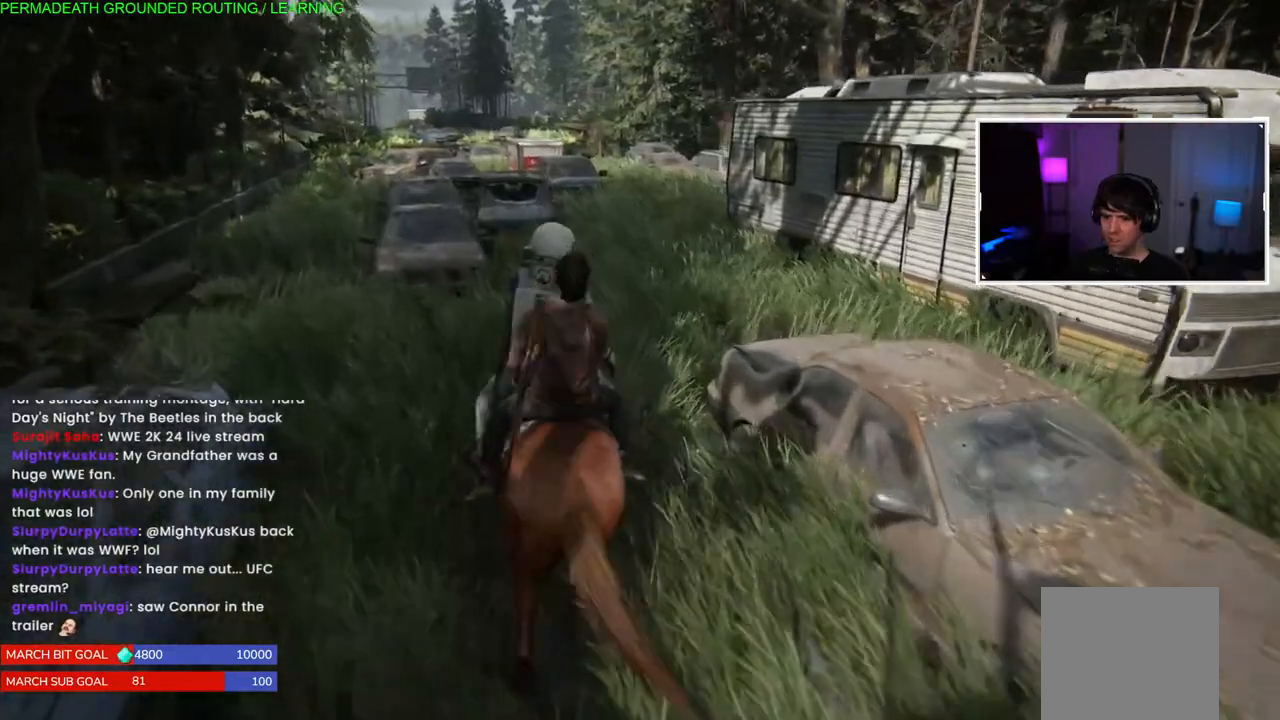
{"buttons": ["L1"], "left_stick": "up", "right_stick": "center", "events": []}
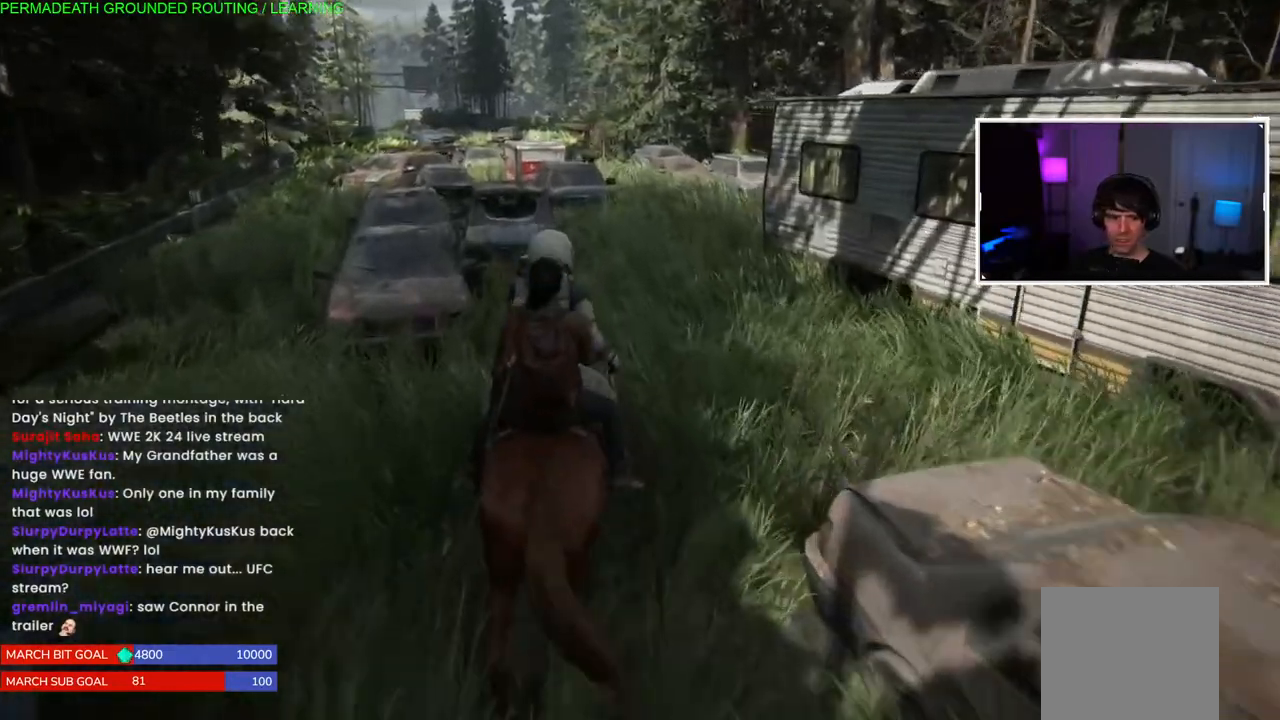
{"buttons": ["L1"], "left_stick": "up", "right_stick": "center", "events": []}
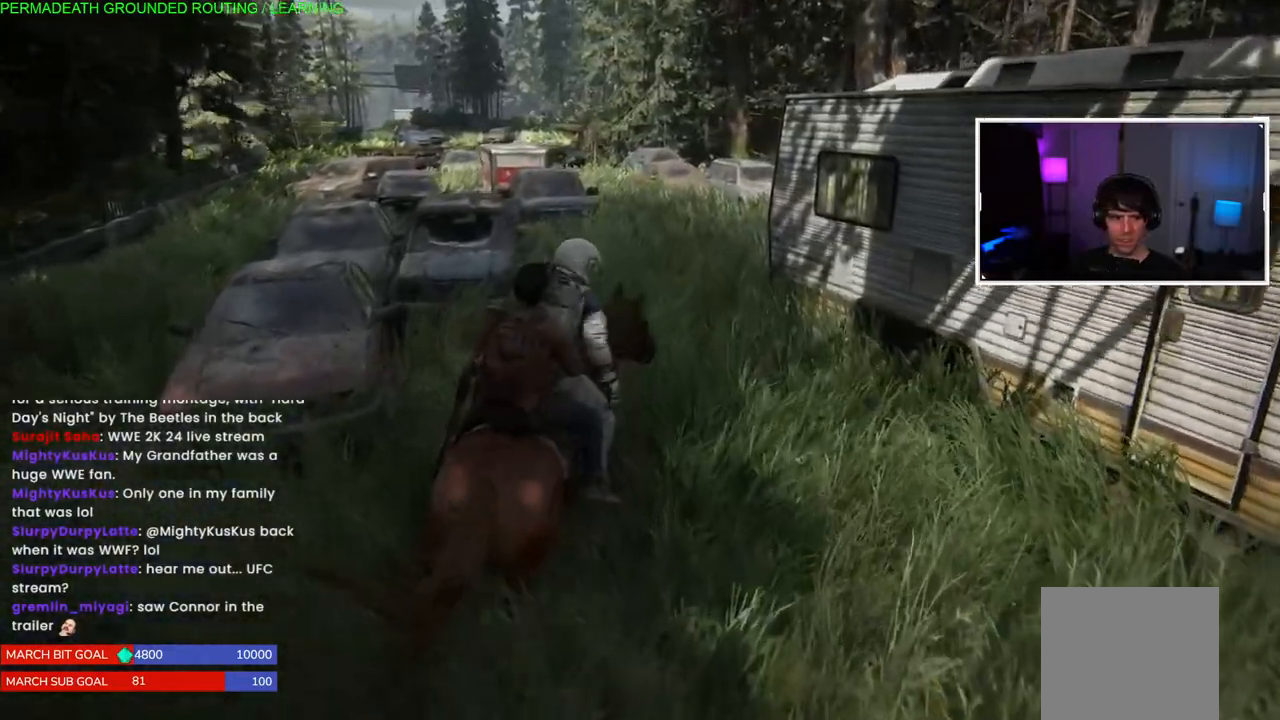
{"buttons": ["L1"], "left_stick": "up", "right_stick": "center", "events": []}
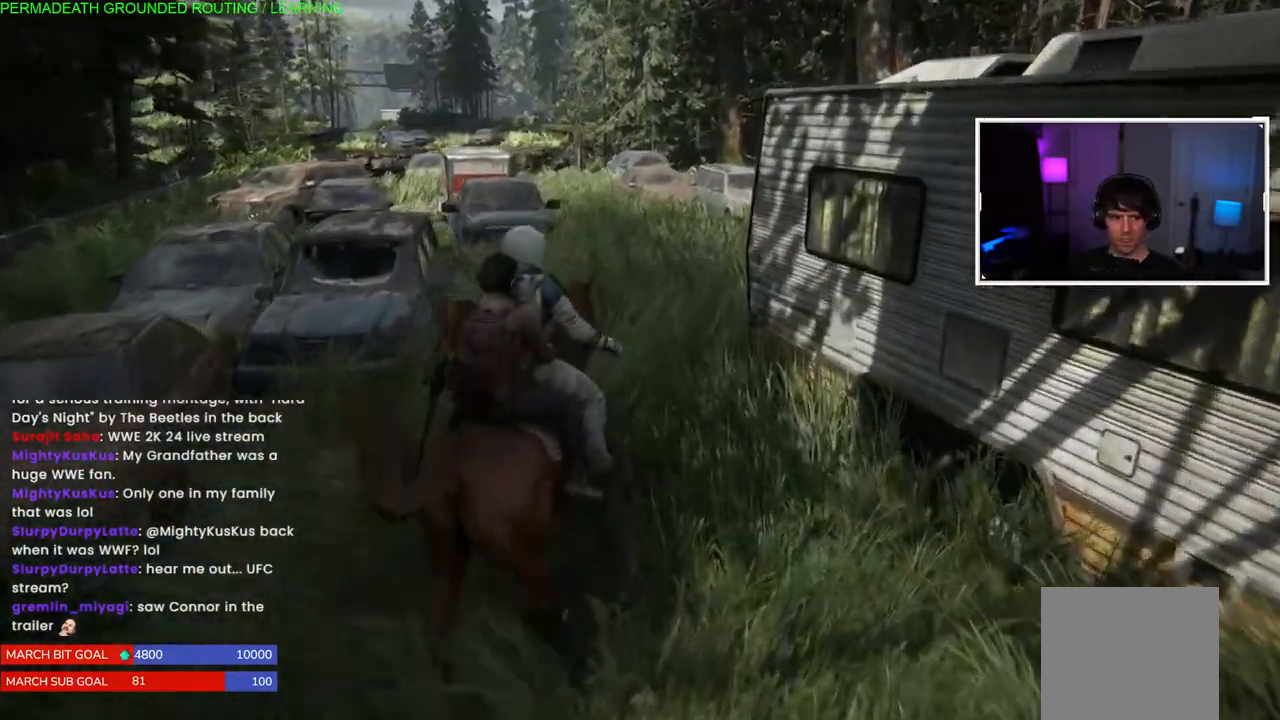
{"buttons": ["L1"], "left_stick": "up", "right_stick": "center", "events": []}
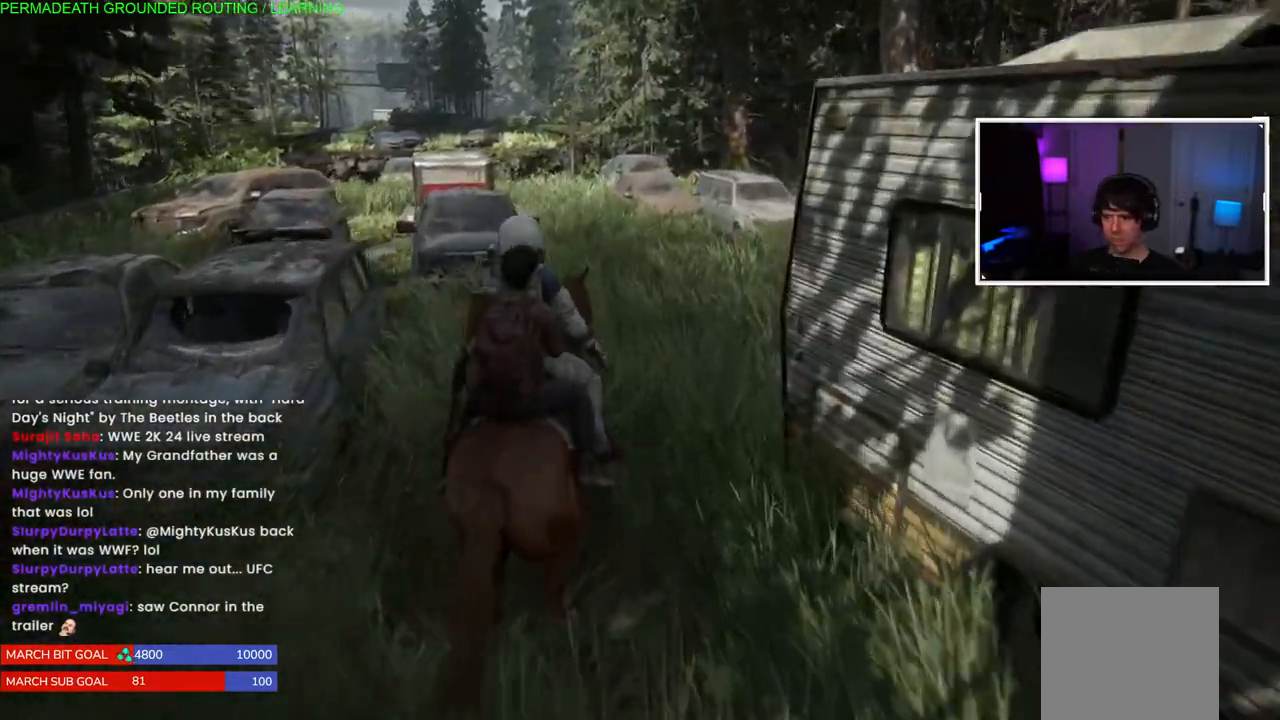
{"buttons": ["L1"], "left_stick": "up-right", "right_stick": "center", "events": [[283, "left_stick", "up-right"], [283, "right_stick", "left"], [433, "right_stick", "center"]]}
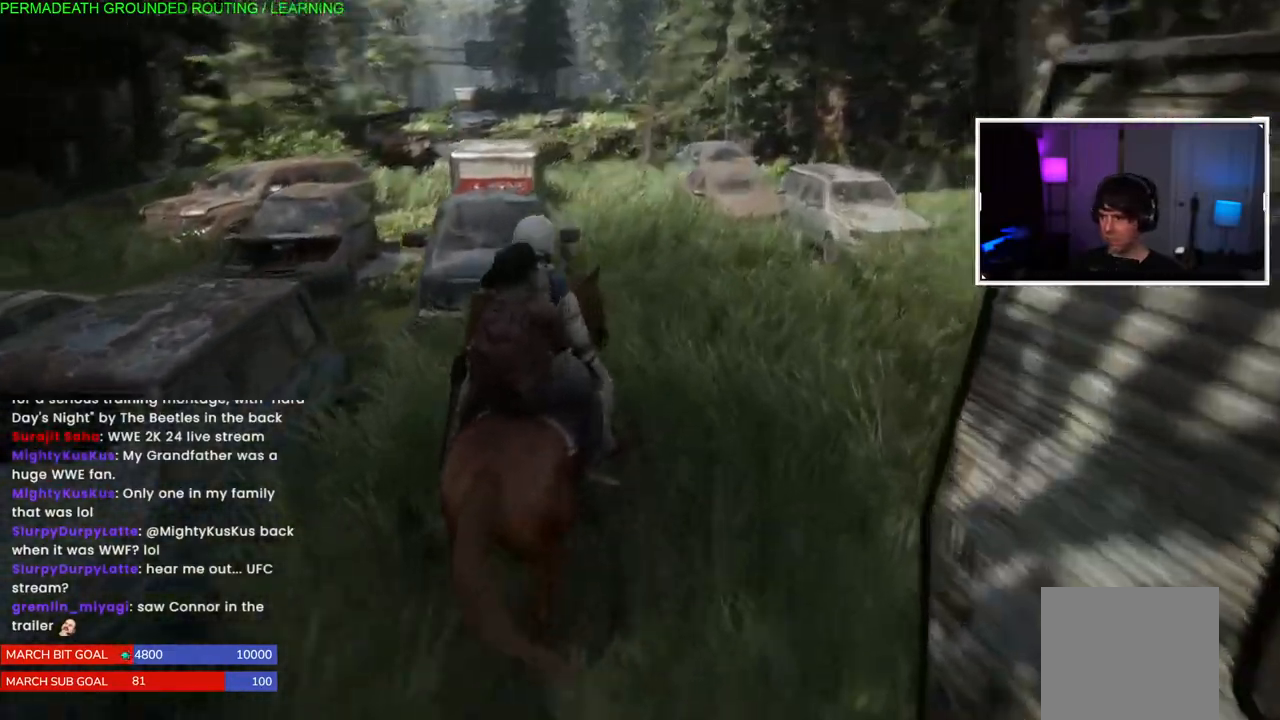
{"buttons": ["L1"], "left_stick": "up-right", "right_stick": "center", "events": []}
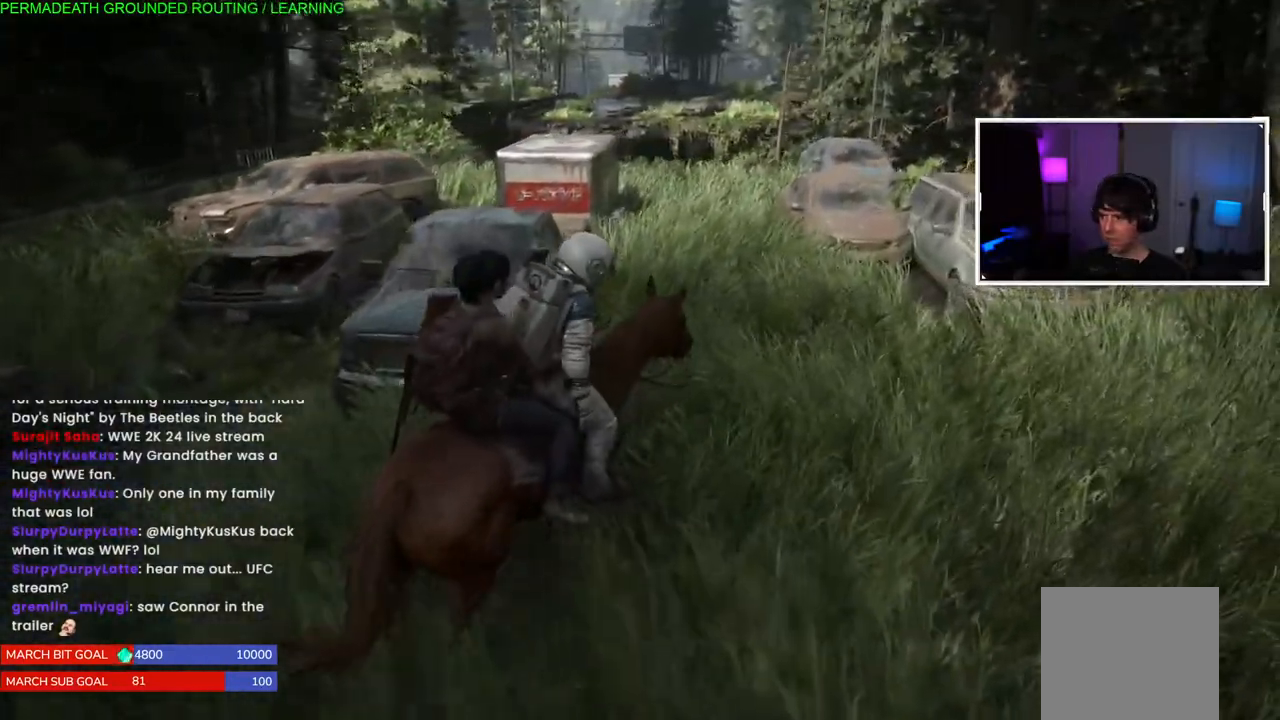
{"buttons": ["TRIANGLE"], "left_stick": "up", "right_stick": "center", "events": [[67, "left_stick", "up"], [100, "CROSS", "down"], [100, "L1", "up"], [283, "CROSS", "up"], [467, "TRIANGLE", "down"]]}
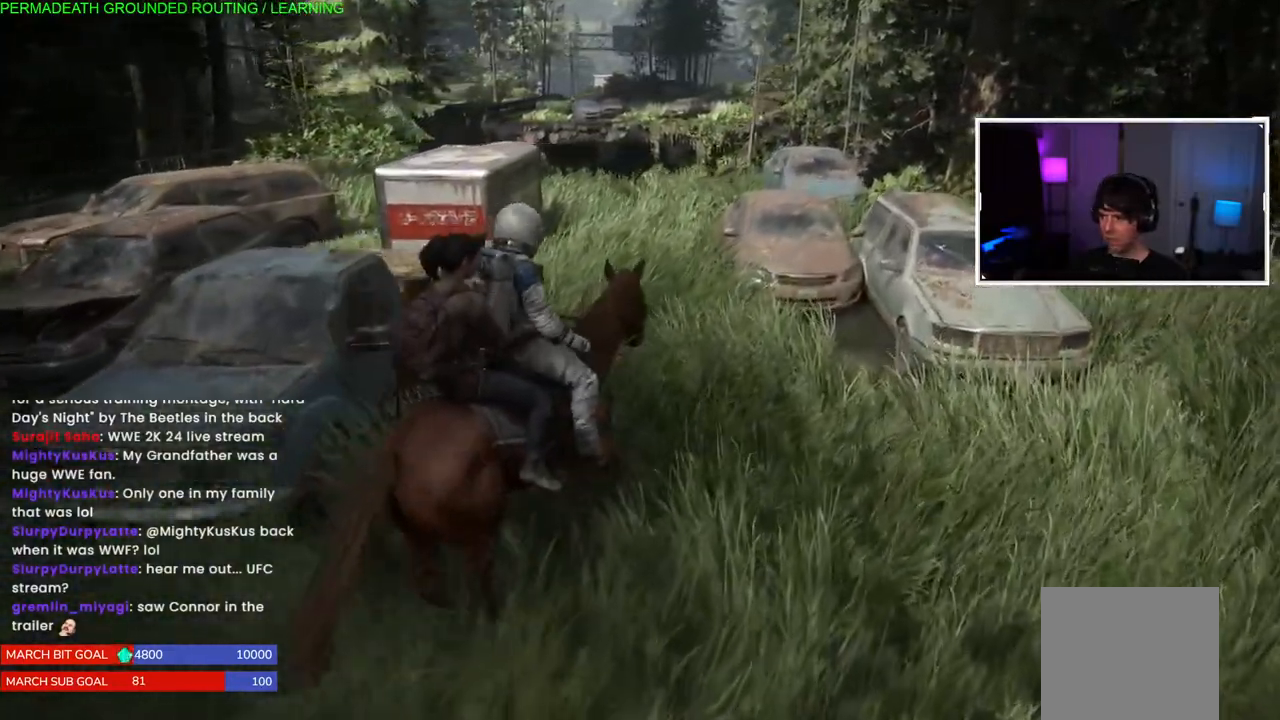
{"buttons": [], "left_stick": "up", "right_stick": "center", "events": [[150, "TRIANGLE", "up"]]}
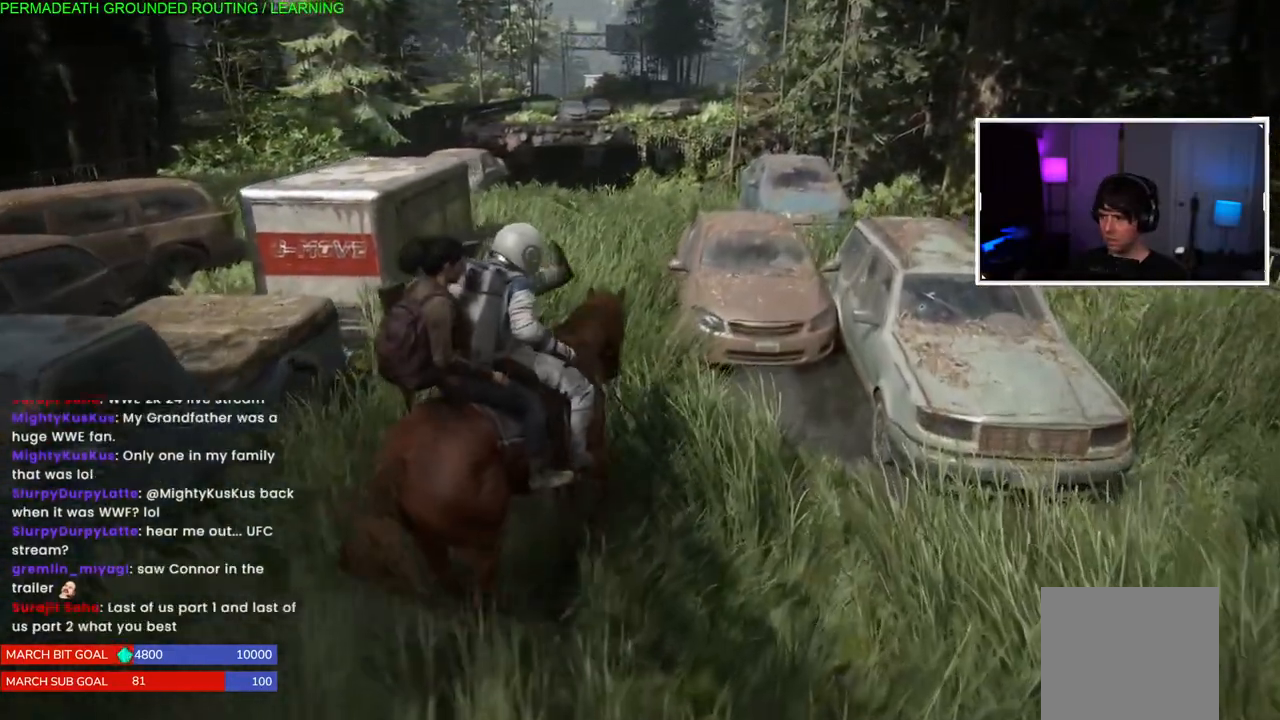
{"buttons": [], "left_stick": "up-left", "right_stick": "center", "events": [[50, "right_stick", "left"], [100, "left_stick", "up-left"], [233, "right_stick", "center"]]}
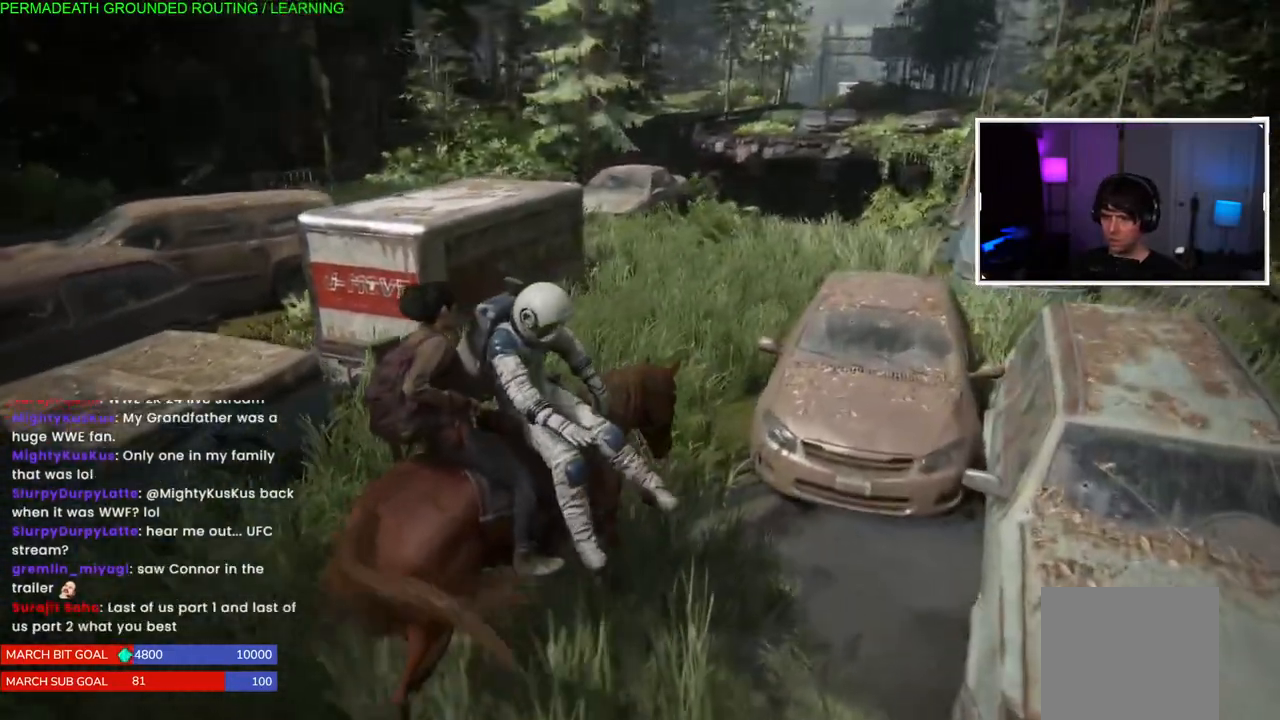
{"buttons": [], "left_stick": "up-left", "right_stick": "center", "events": []}
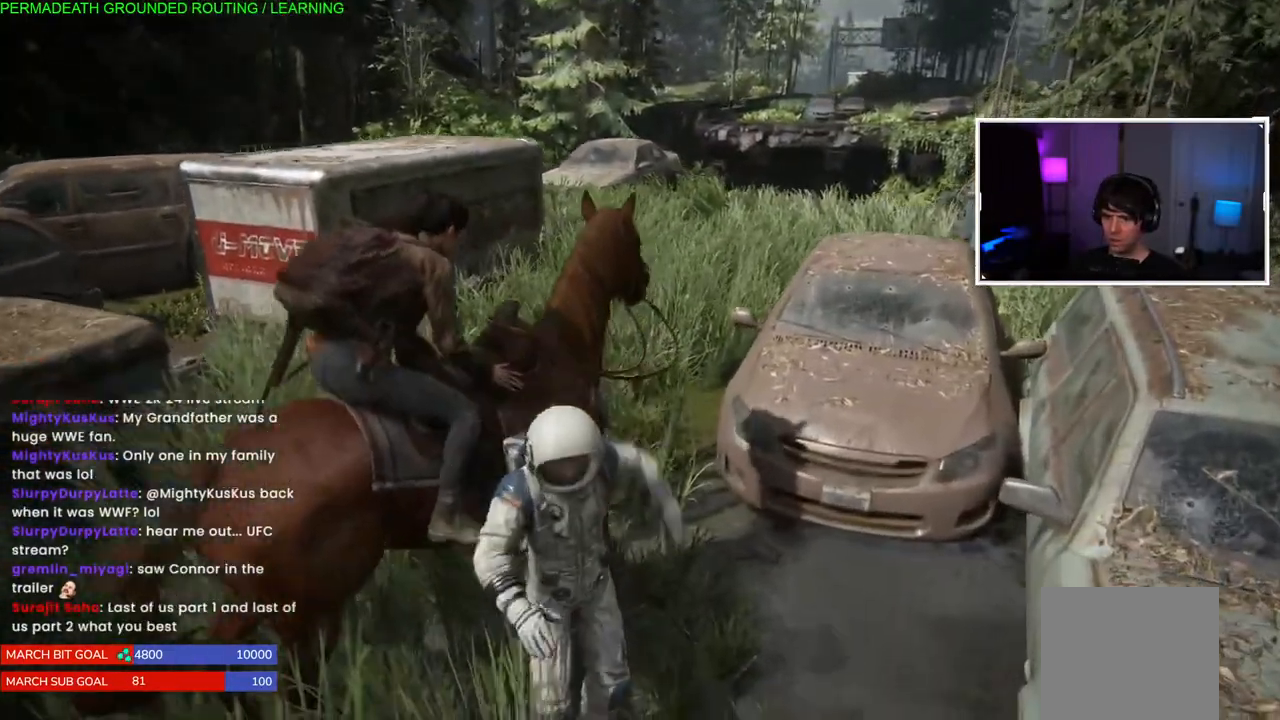
{"buttons": ["L1"], "left_stick": "up-left", "right_stick": "right", "events": [[33, "L1", "down"], [133, "right_stick", "left"], [200, "right_stick", "center"], [350, "right_stick", "right"]]}
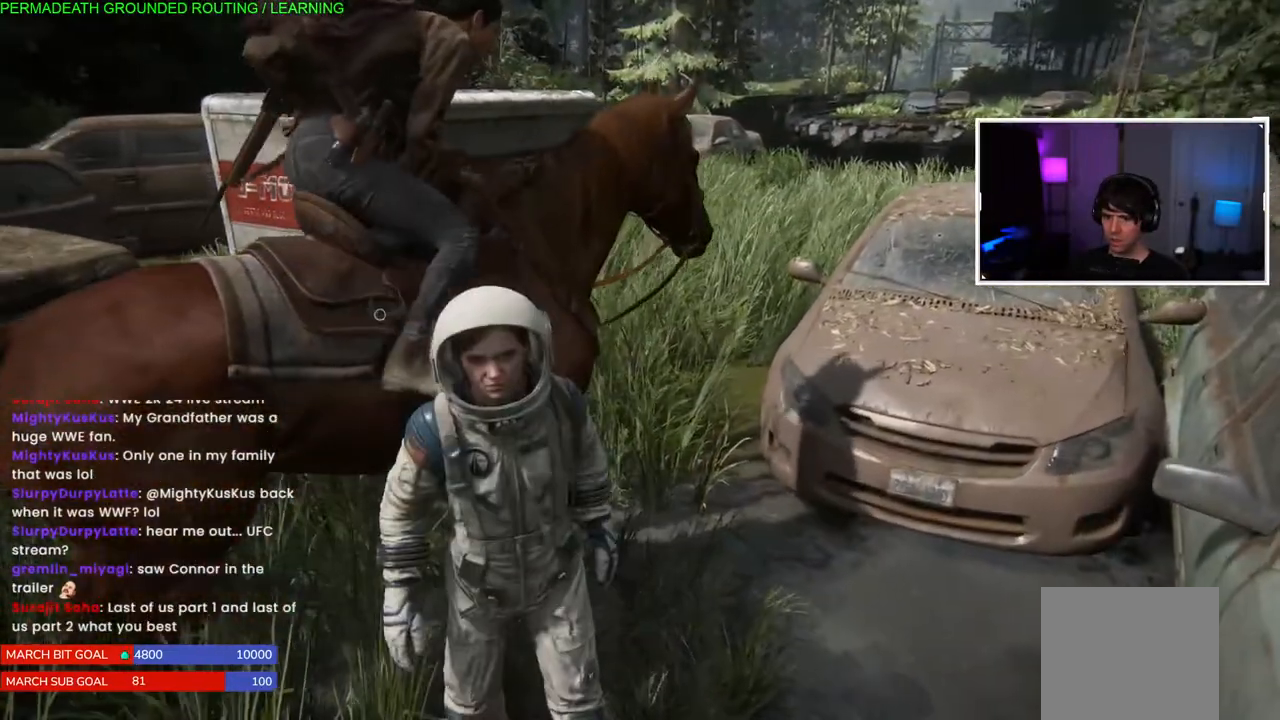
{"buttons": ["L1"], "left_stick": "up", "right_stick": "right", "events": [[67, "right_stick", "center"], [100, "left_stick", "up"], [500, "right_stick", "right"]]}
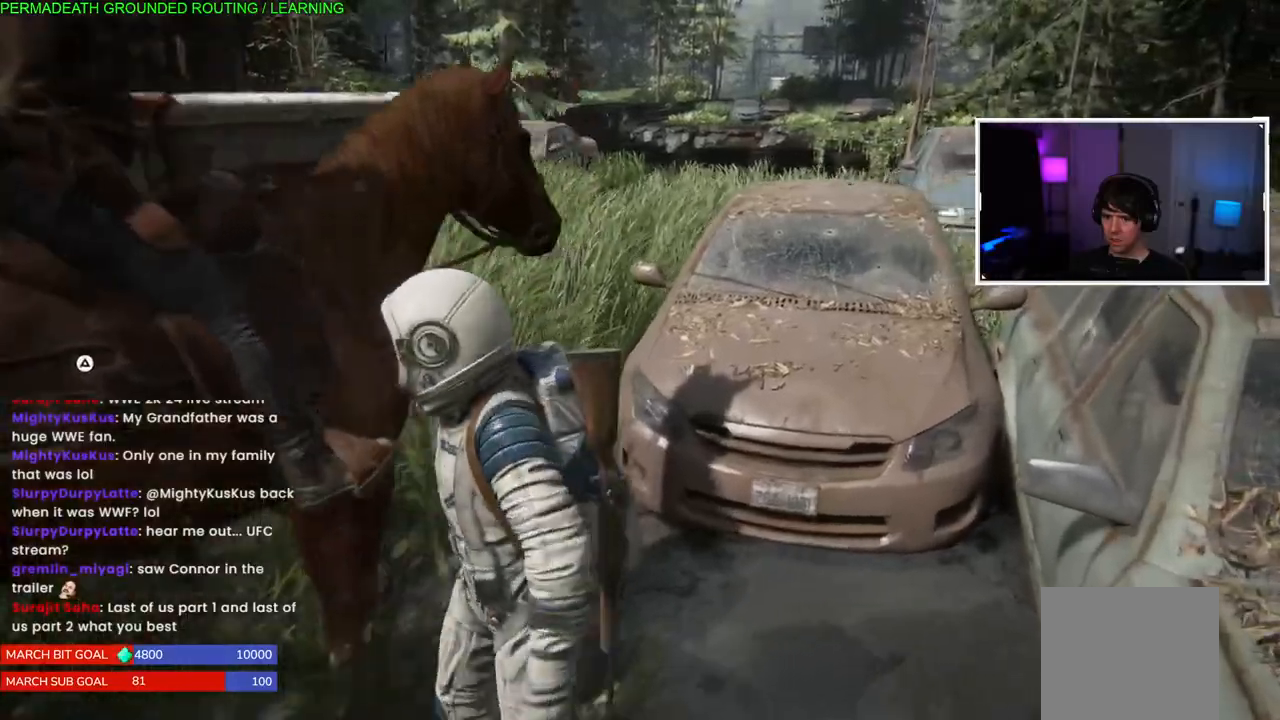
{"buttons": ["L1"], "left_stick": "up", "right_stick": "center", "events": [[100, "right_stick", "center"], [183, "CROSS", "down"], [300, "CROSS", "up"], [383, "CROSS", "down"], [500, "CROSS", "up"]]}